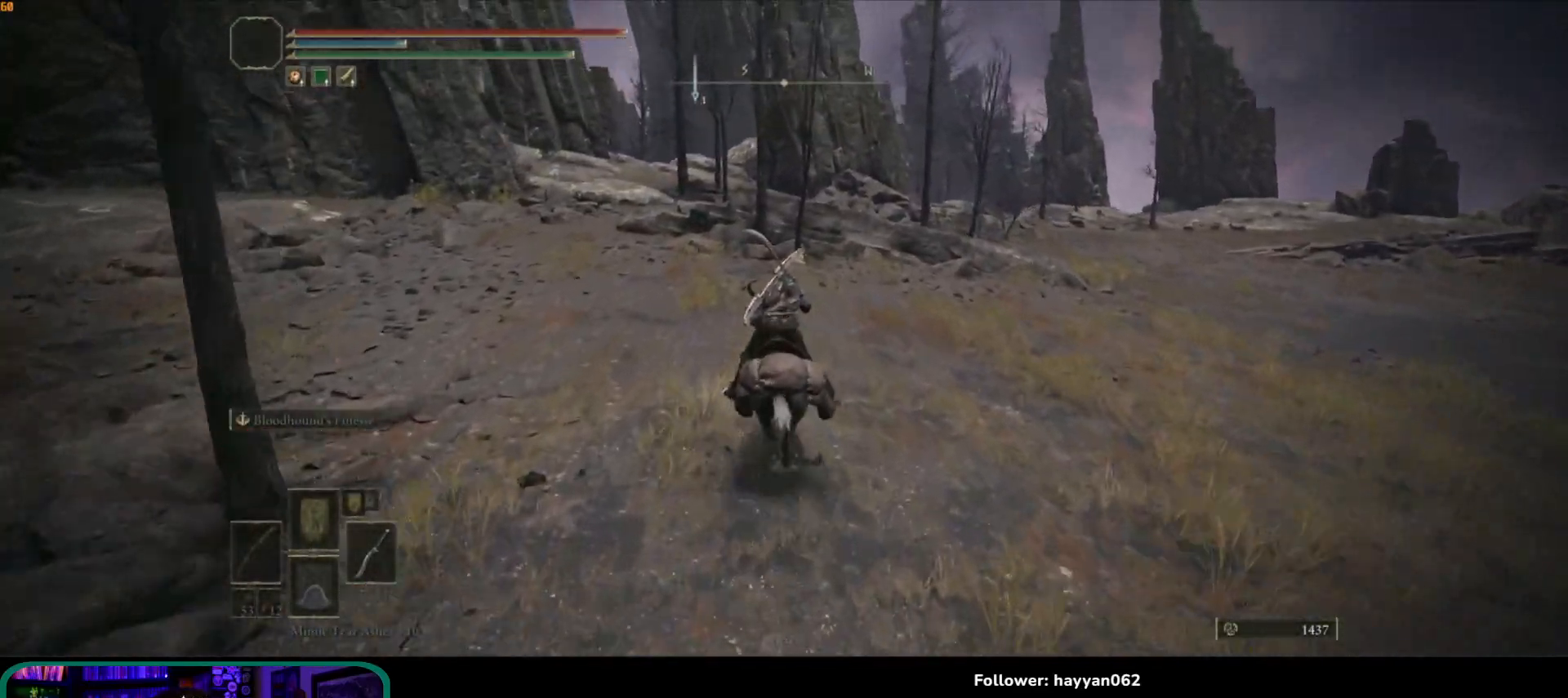
Gameplay with a controller (Xbox layout); each line is a JSON object with the inputs held at the frame after it. "events" lists button and stick changes between this image and that frame as [ms after this image, input, new state], when the widget could be followed in between. Not read: L3 R3.
{"buttons": [], "left_stick": "up", "right_stick": "down-left", "events": [[333, "right_stick", "down-left"]]}
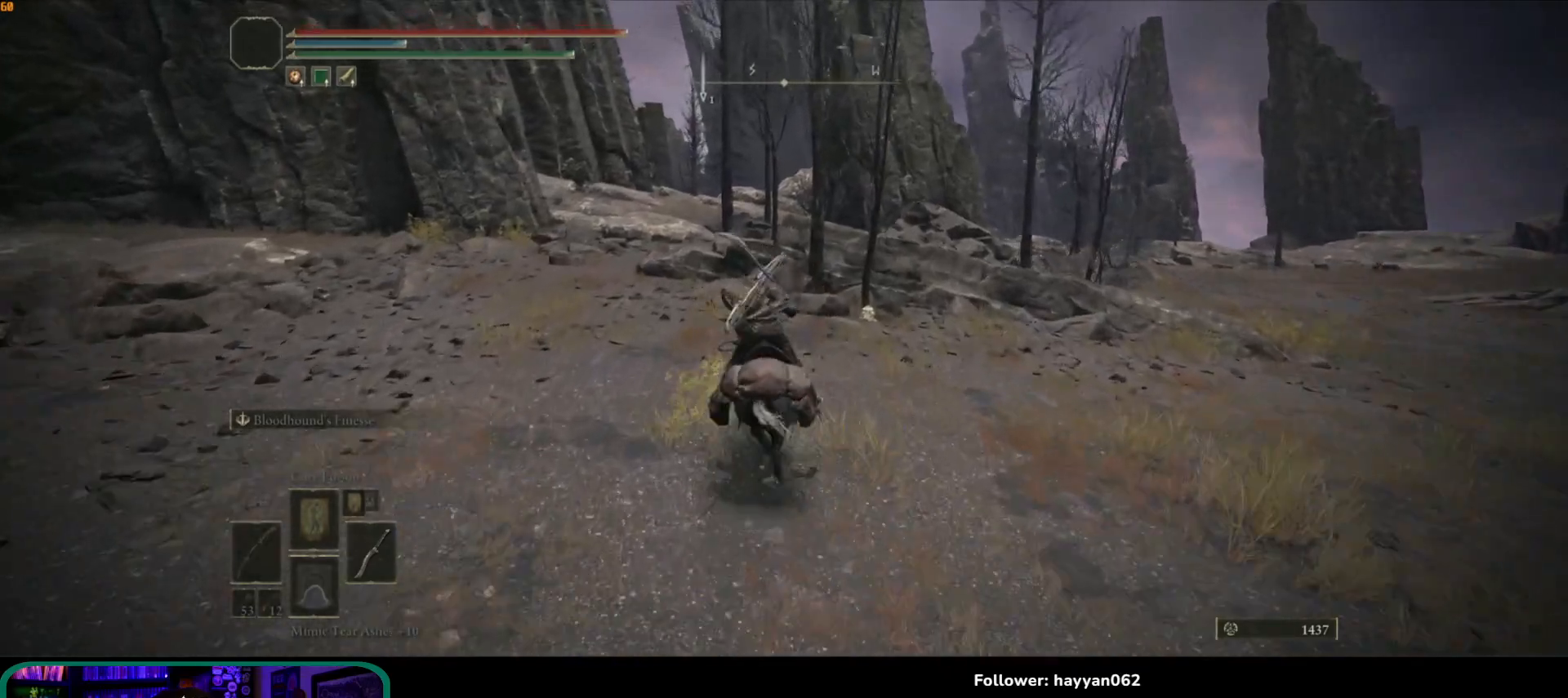
{"buttons": [], "left_stick": "up-right", "right_stick": "down-left", "events": [[217, "left_stick", "up-right"]]}
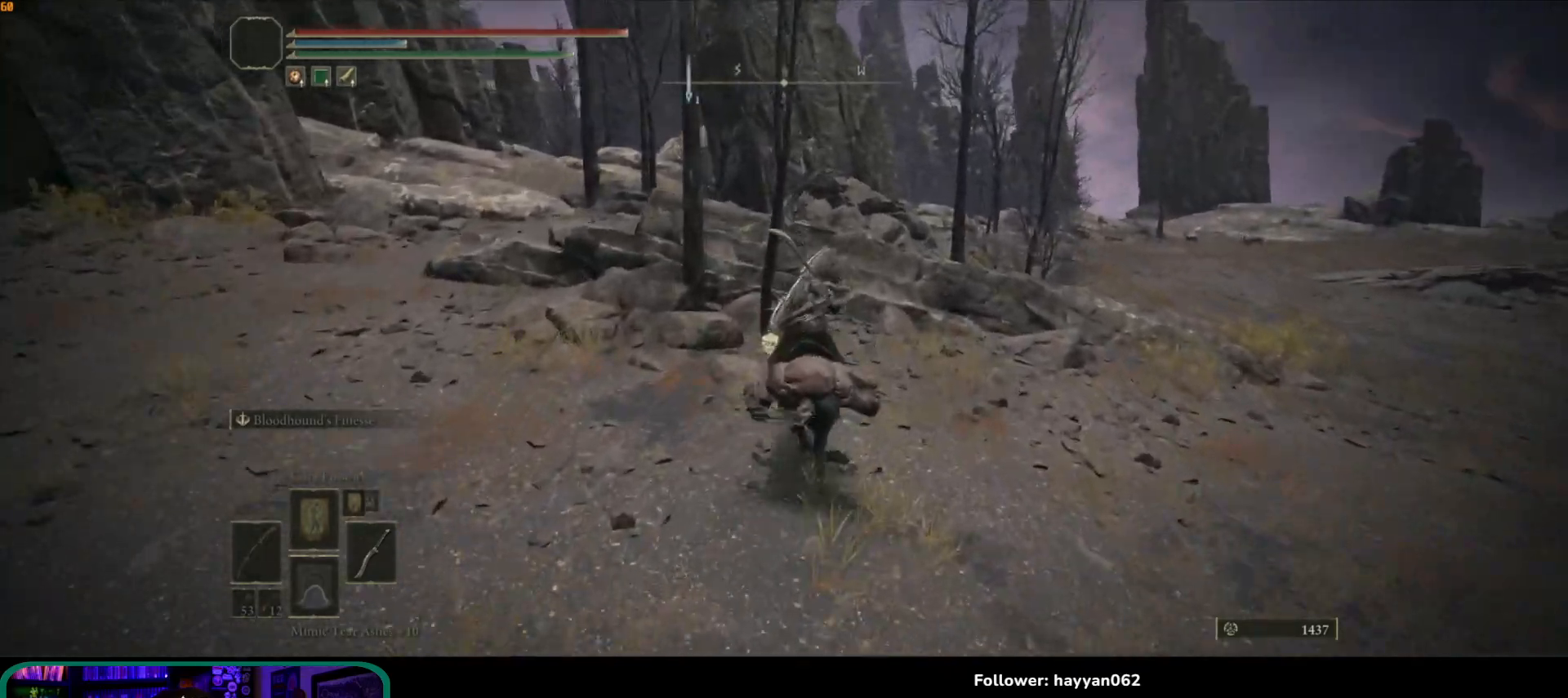
{"buttons": ["Y"], "left_stick": "up", "right_stick": "center", "events": [[17, "left_stick", "up"], [50, "right_stick", "center"], [433, "Y", "down"]]}
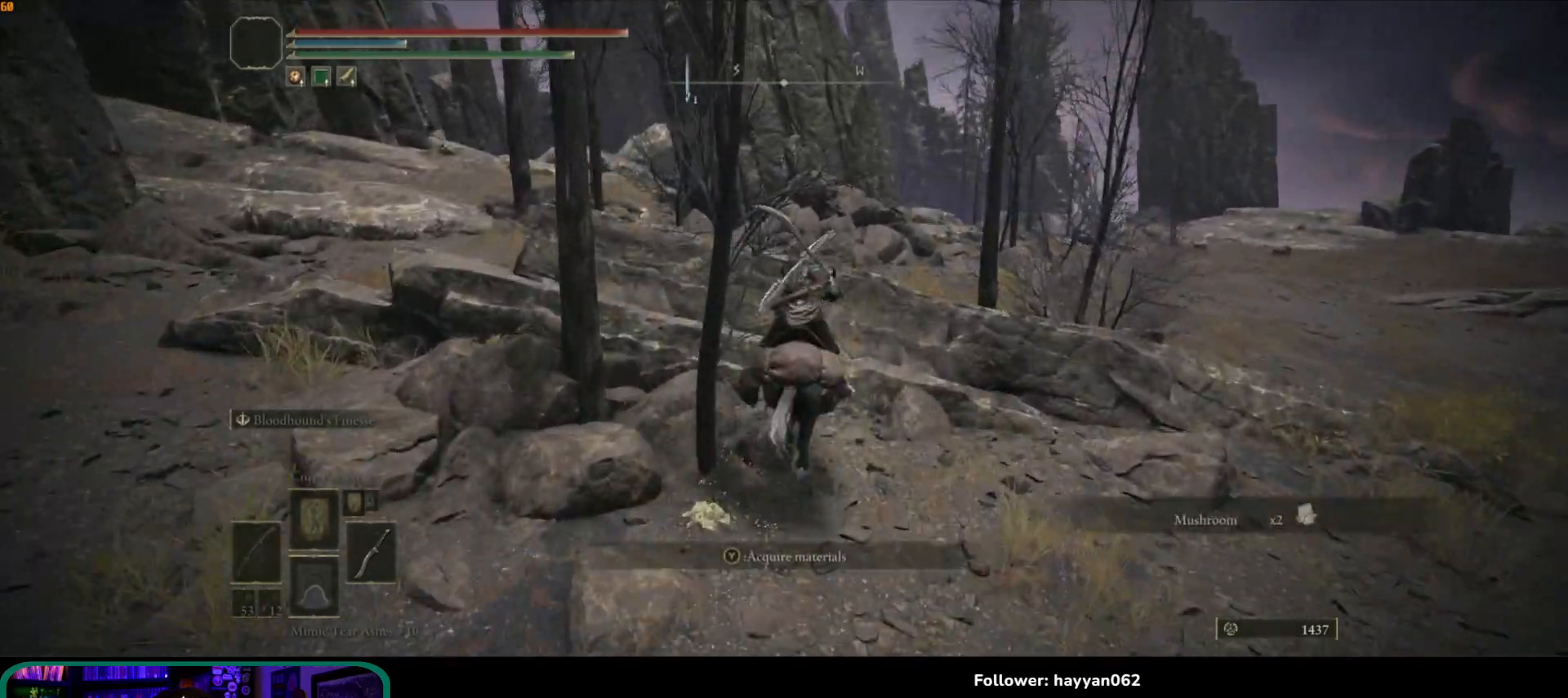
{"buttons": [], "left_stick": "up-left", "right_stick": "left", "events": [[17, "Y", "up"], [283, "right_stick", "left"], [300, "left_stick", "up-left"]]}
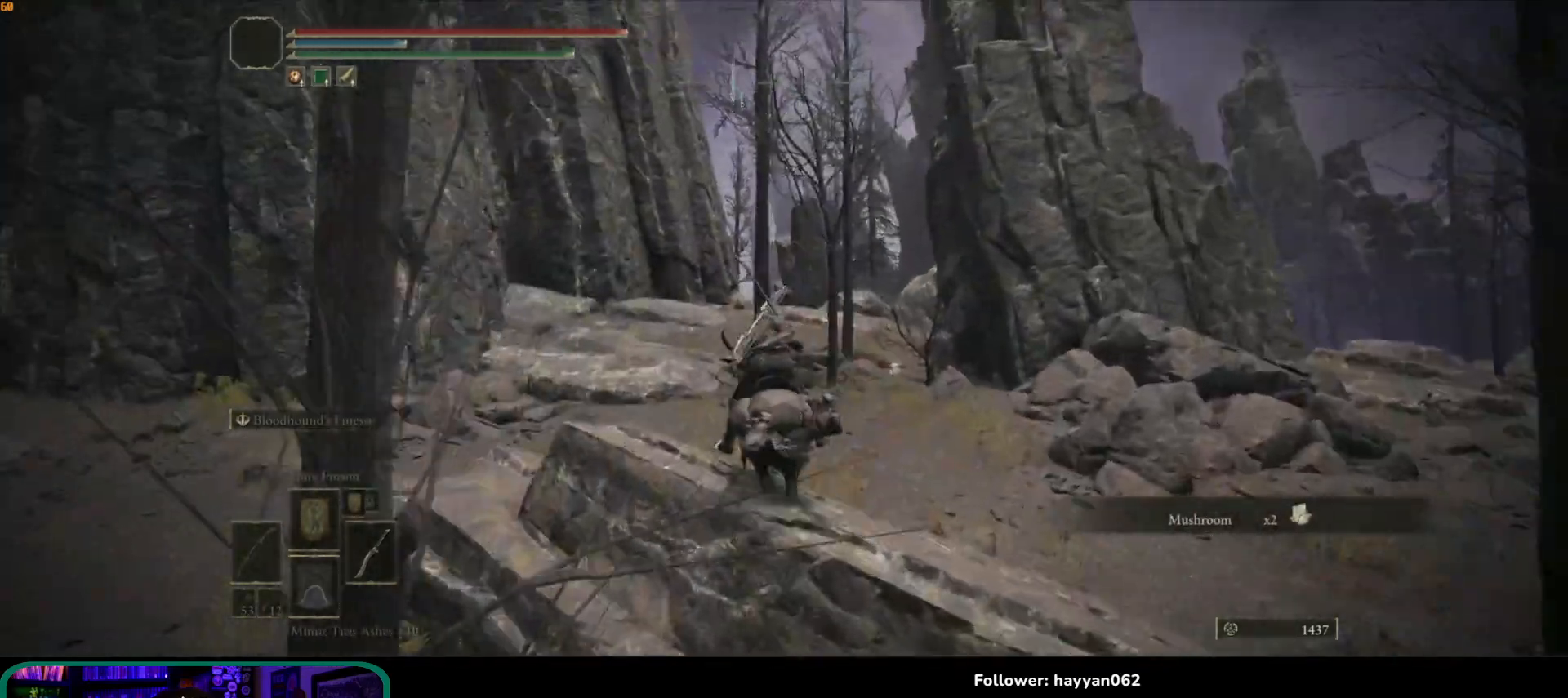
{"buttons": [], "left_stick": "up", "right_stick": "center", "events": [[83, "left_stick", "up"], [150, "right_stick", "center"]]}
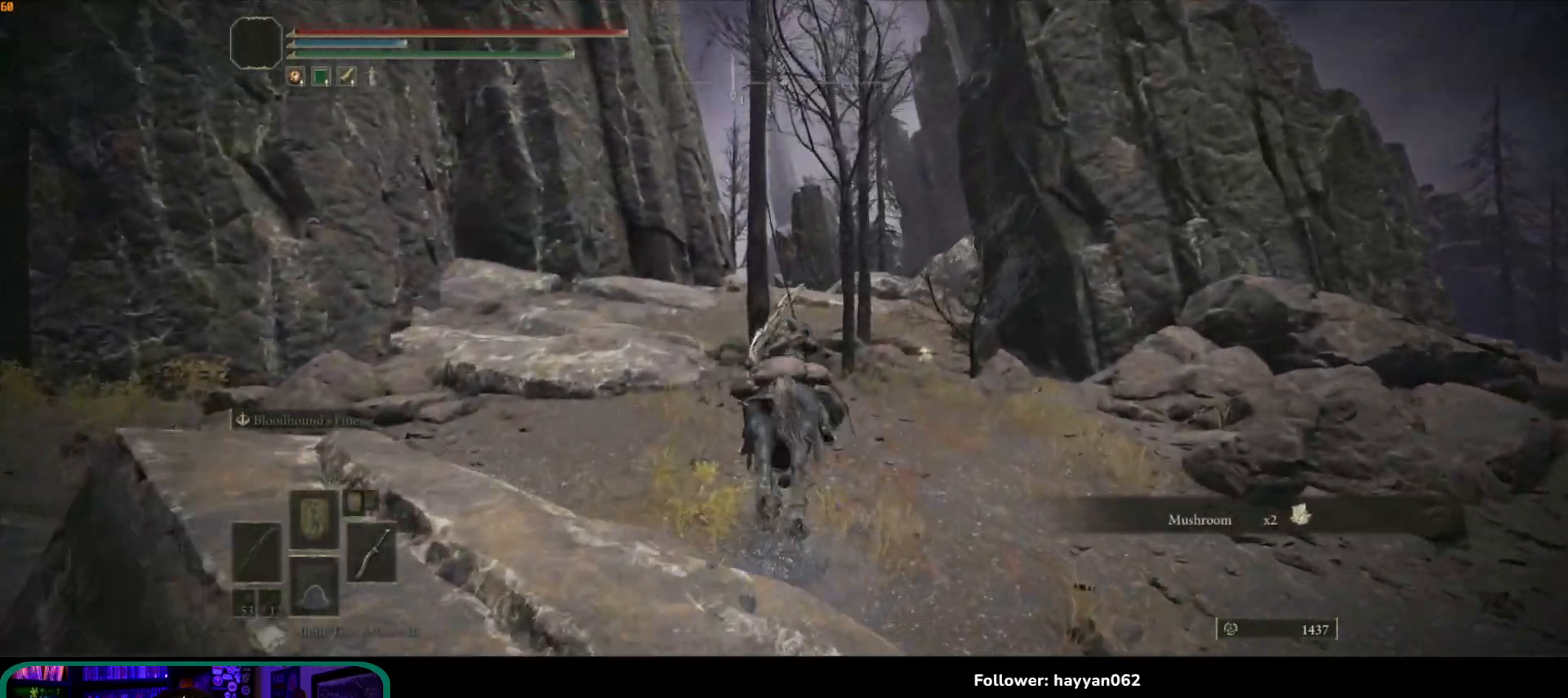
{"buttons": [], "left_stick": "up-left", "right_stick": "center", "events": [[333, "left_stick", "up-left"]]}
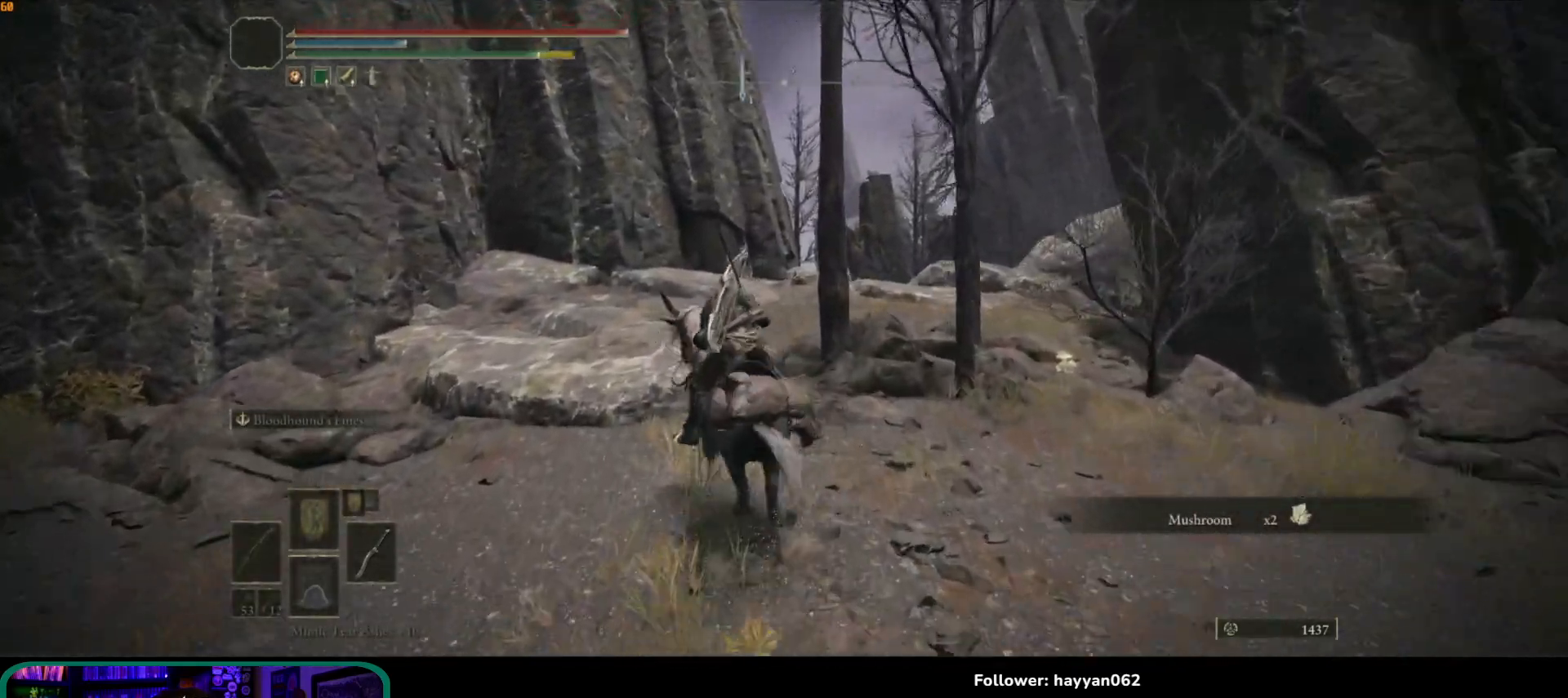
{"buttons": [], "left_stick": "up", "right_stick": "down", "events": [[67, "B", "down"], [150, "B", "up"], [150, "left_stick", "up"], [467, "right_stick", "down"]]}
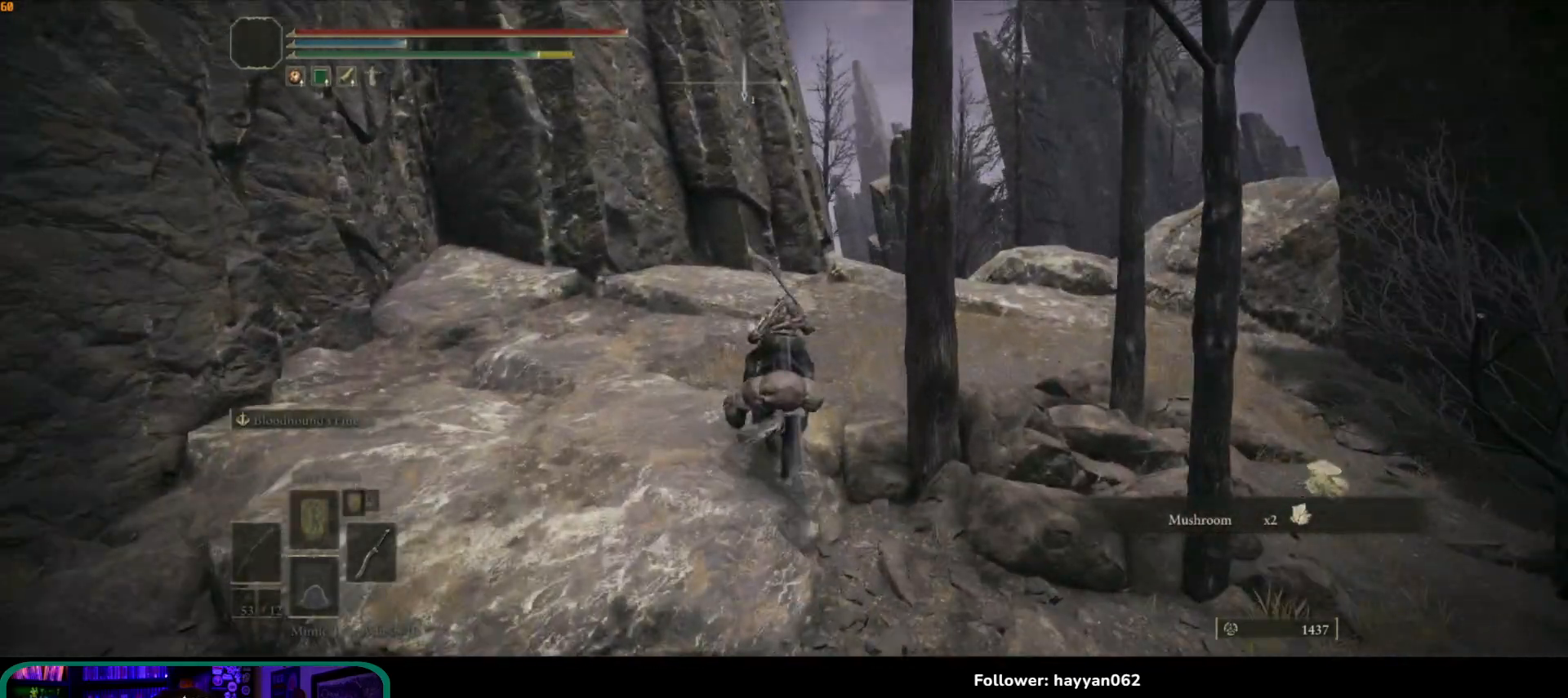
{"buttons": [], "left_stick": "up", "right_stick": "down-right", "events": [[133, "right_stick", "down-right"]]}
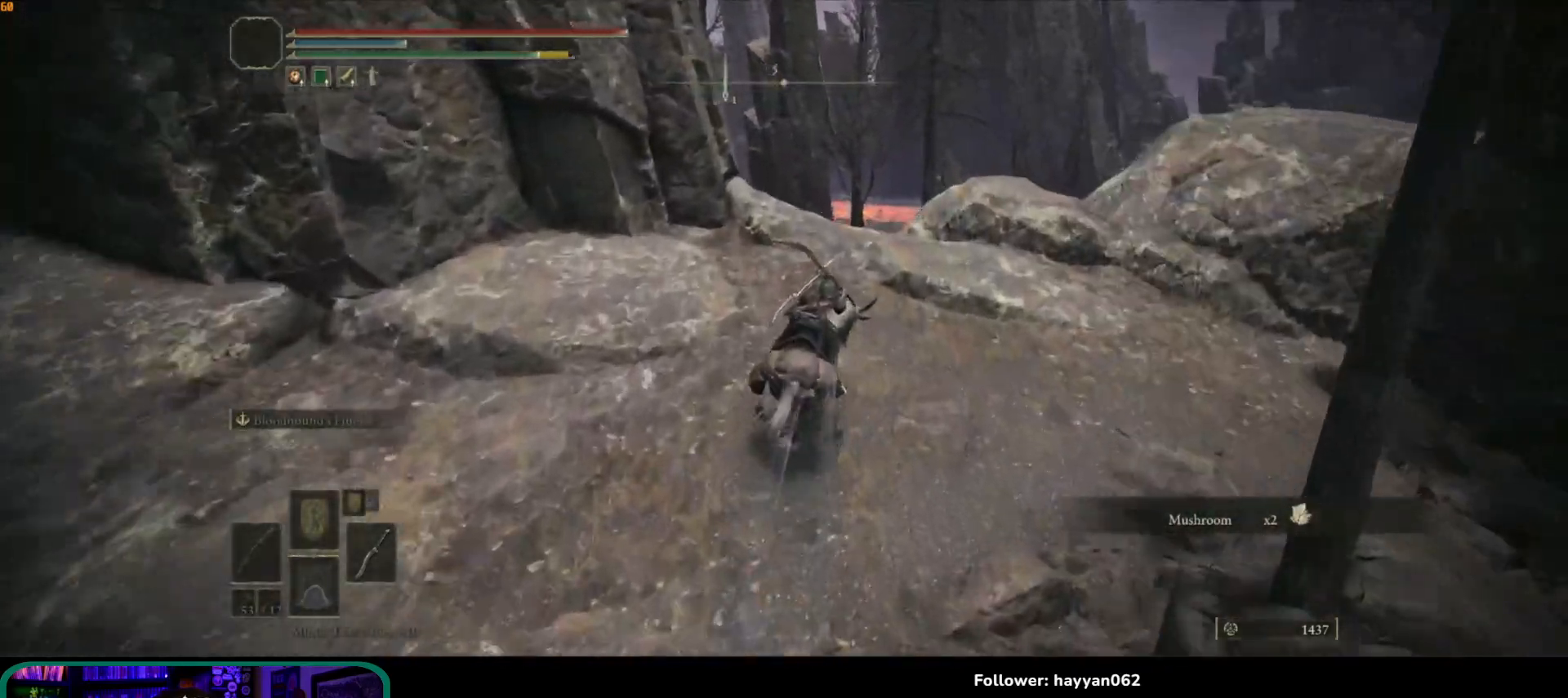
{"buttons": [], "left_stick": "up", "right_stick": "down", "events": [[17, "right_stick", "down"]]}
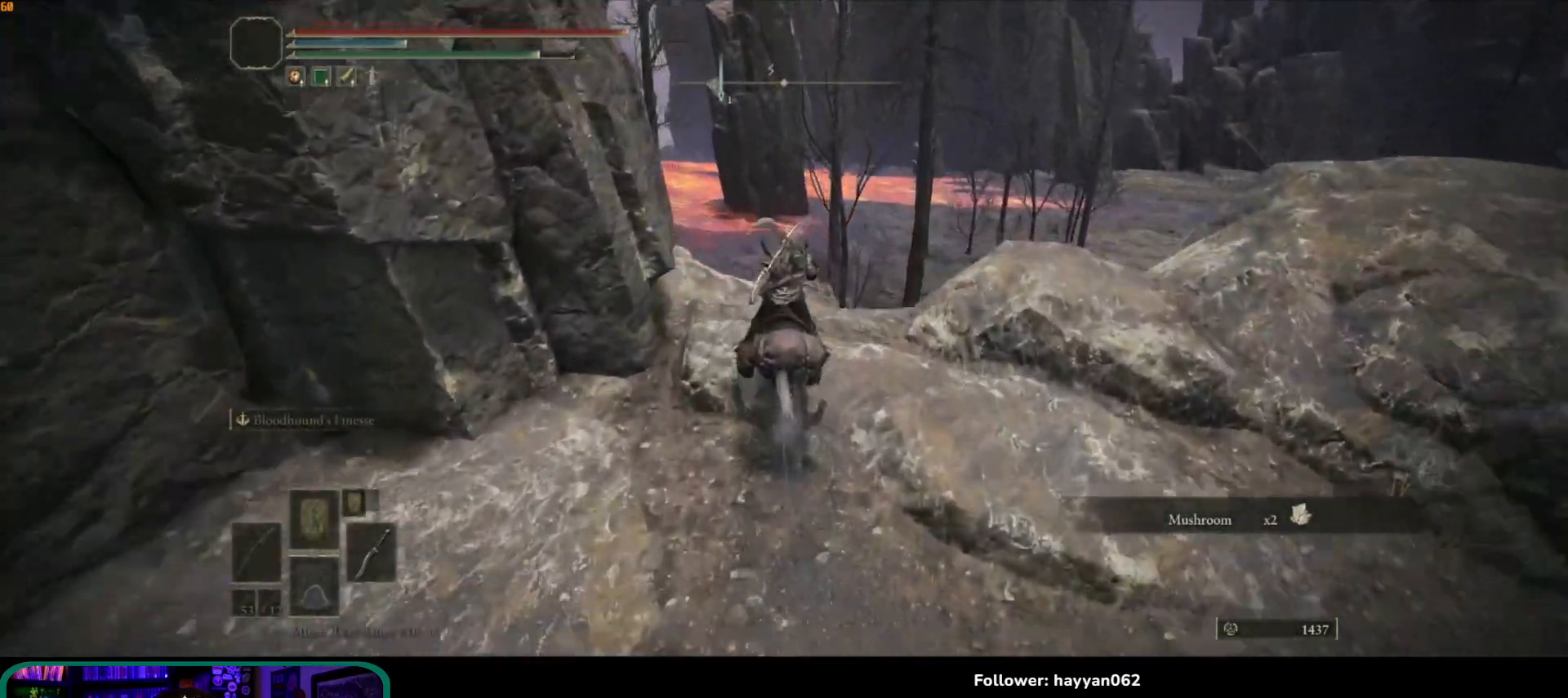
{"buttons": [], "left_stick": "up", "right_stick": "center", "events": [[383, "right_stick", "center"]]}
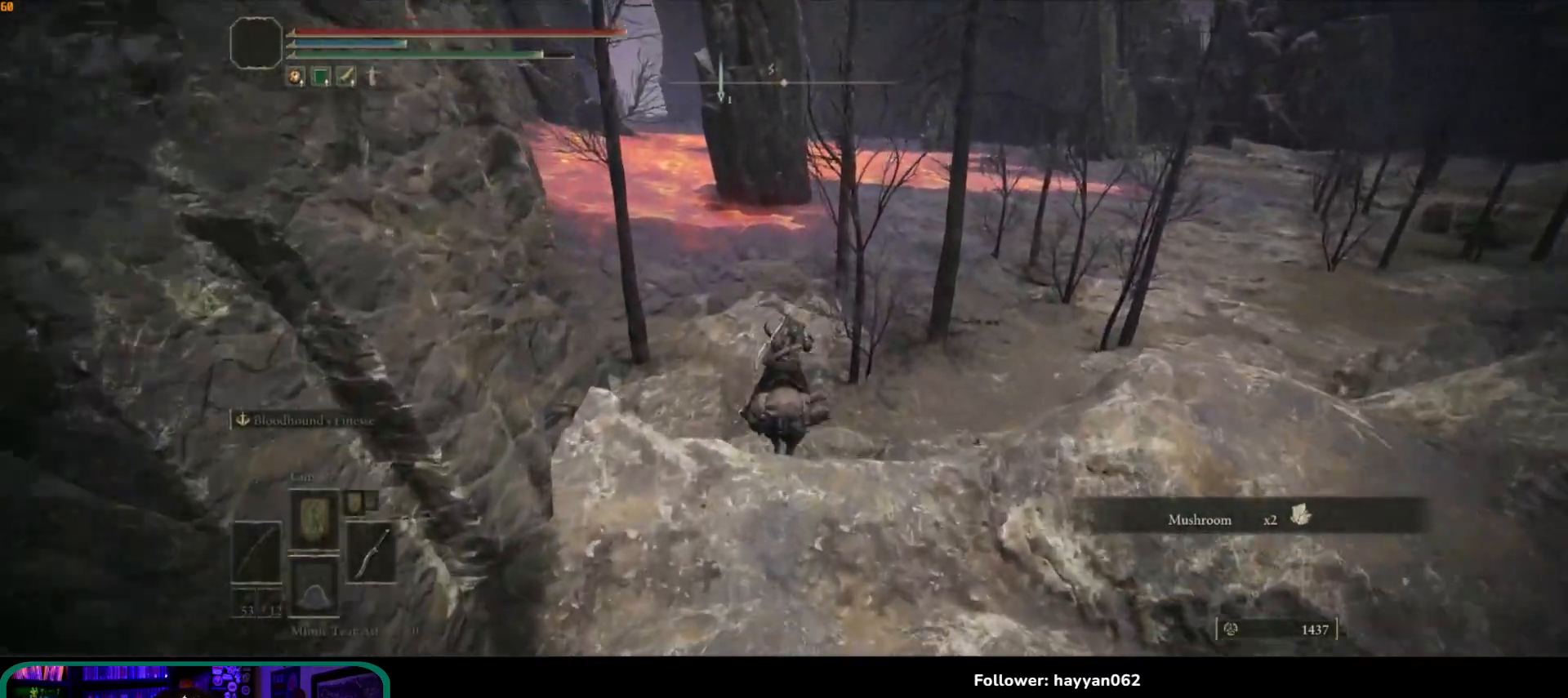
{"buttons": [], "left_stick": "up", "right_stick": "center", "events": [[217, "A", "down"], [317, "A", "up"]]}
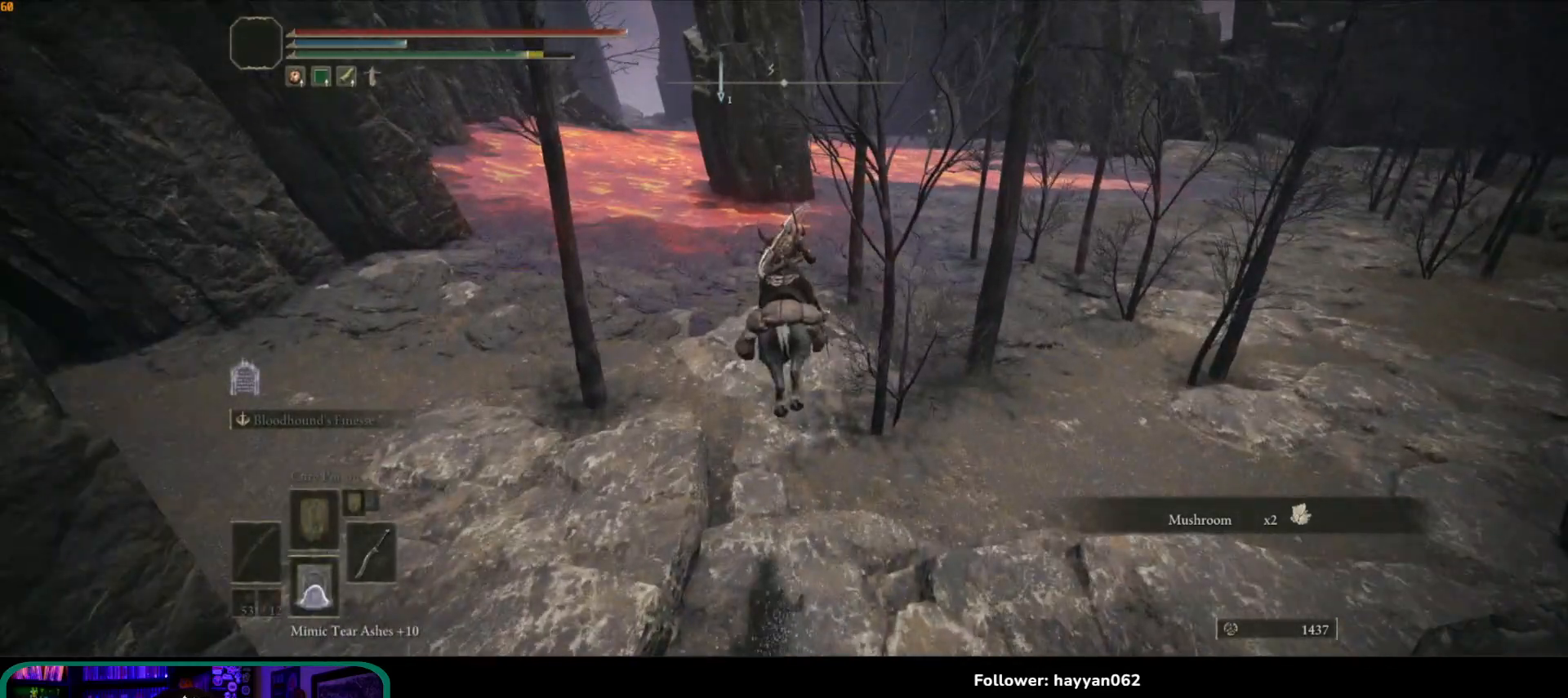
{"buttons": [], "left_stick": "up", "right_stick": "center", "events": [[200, "right_stick", "up"], [433, "right_stick", "center"]]}
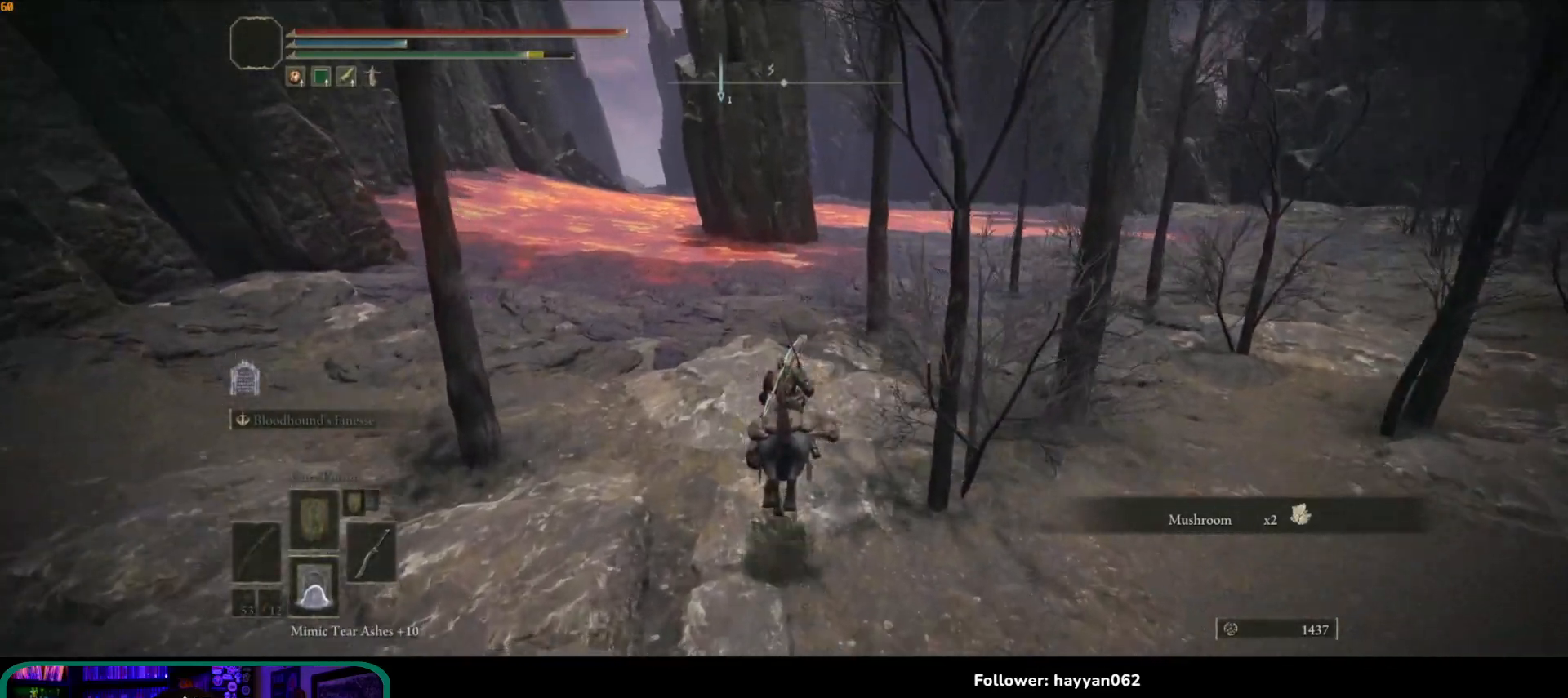
{"buttons": [], "left_stick": "up", "right_stick": "center", "events": [[117, "right_stick", "up"], [367, "right_stick", "center"]]}
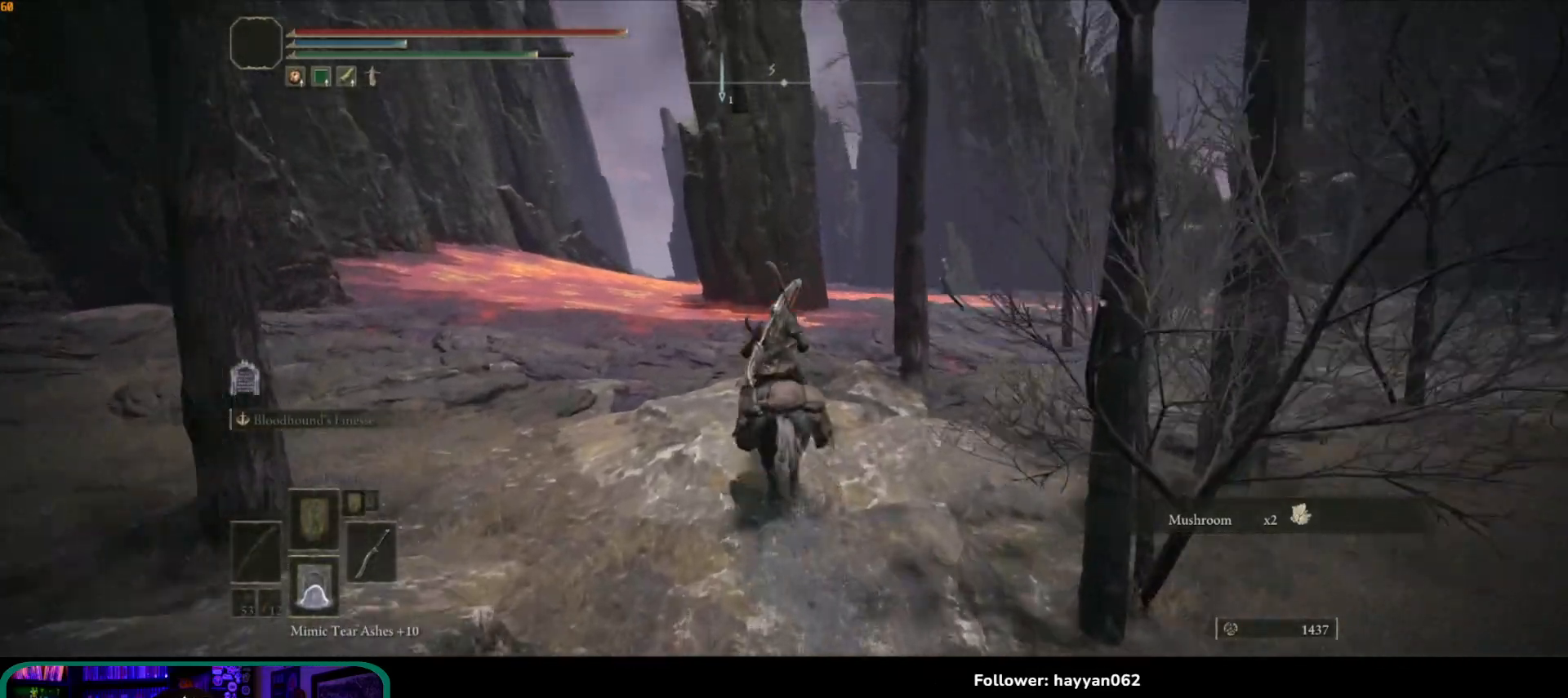
{"buttons": [], "left_stick": "up", "right_stick": "center", "events": [[33, "right_stick", "up"], [233, "right_stick", "up-left"], [383, "right_stick", "center"]]}
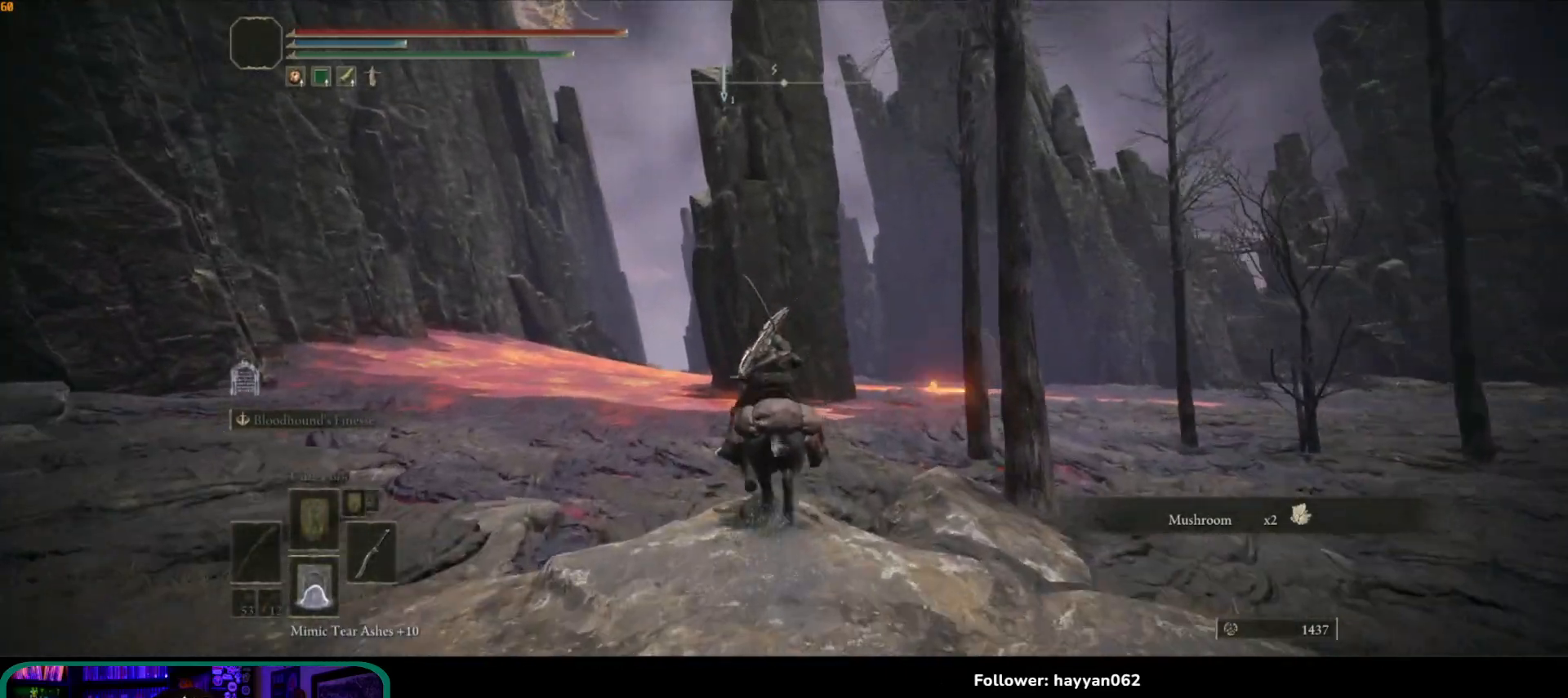
{"buttons": [], "left_stick": "up", "right_stick": "up-left", "events": [[183, "right_stick", "left"], [267, "right_stick", "up-left"]]}
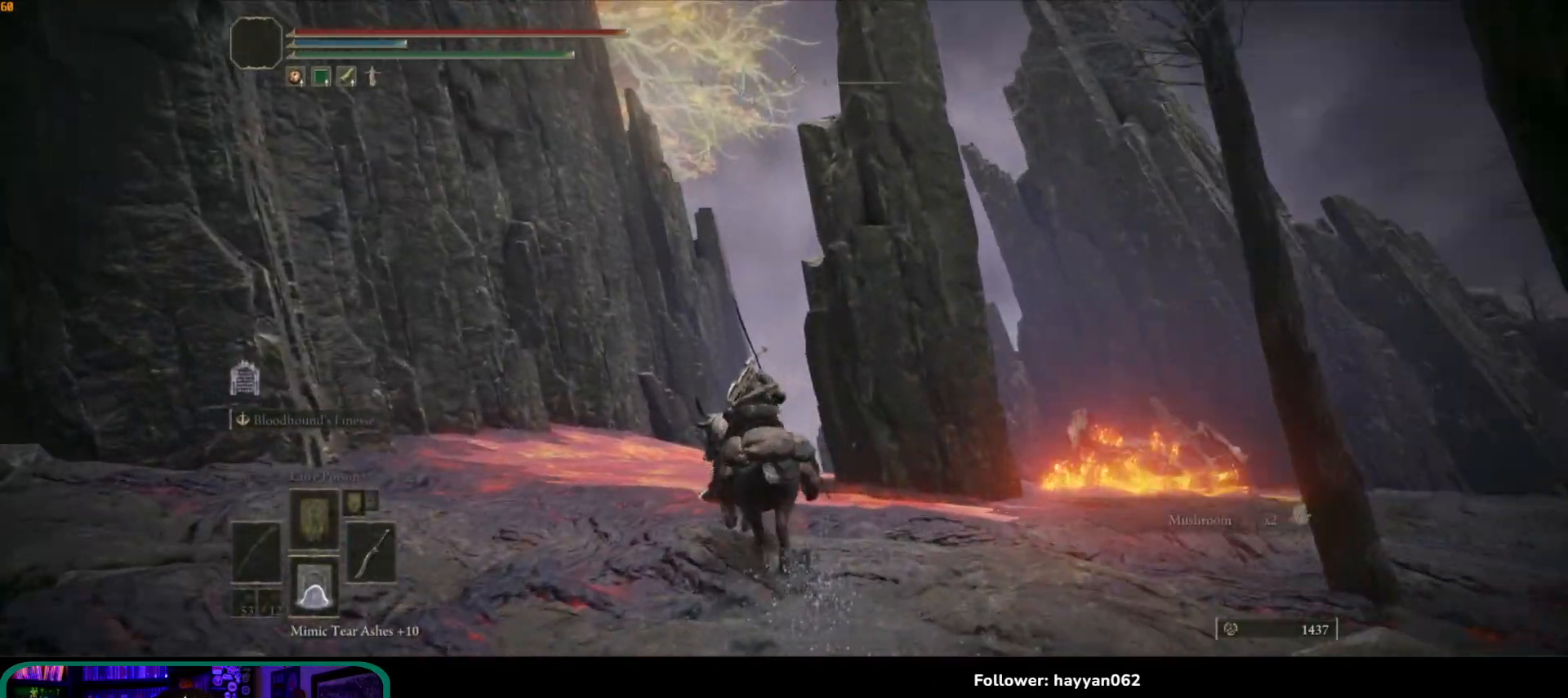
{"buttons": [], "left_stick": "up-right", "right_stick": "down", "events": [[17, "right_stick", "center"], [217, "right_stick", "down"], [500, "left_stick", "up-right"]]}
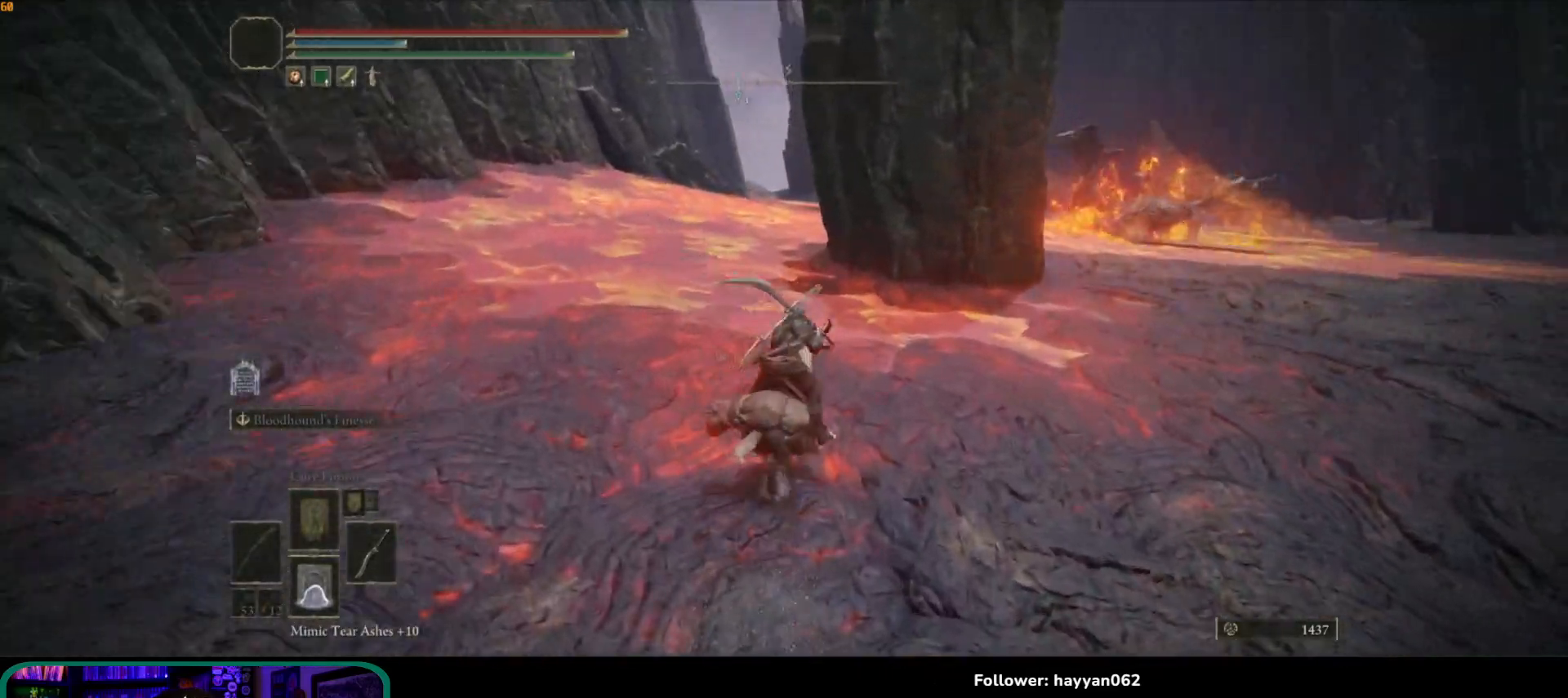
{"buttons": [], "left_stick": "up-right", "right_stick": "center", "events": [[50, "right_stick", "down-right"], [283, "right_stick", "center"]]}
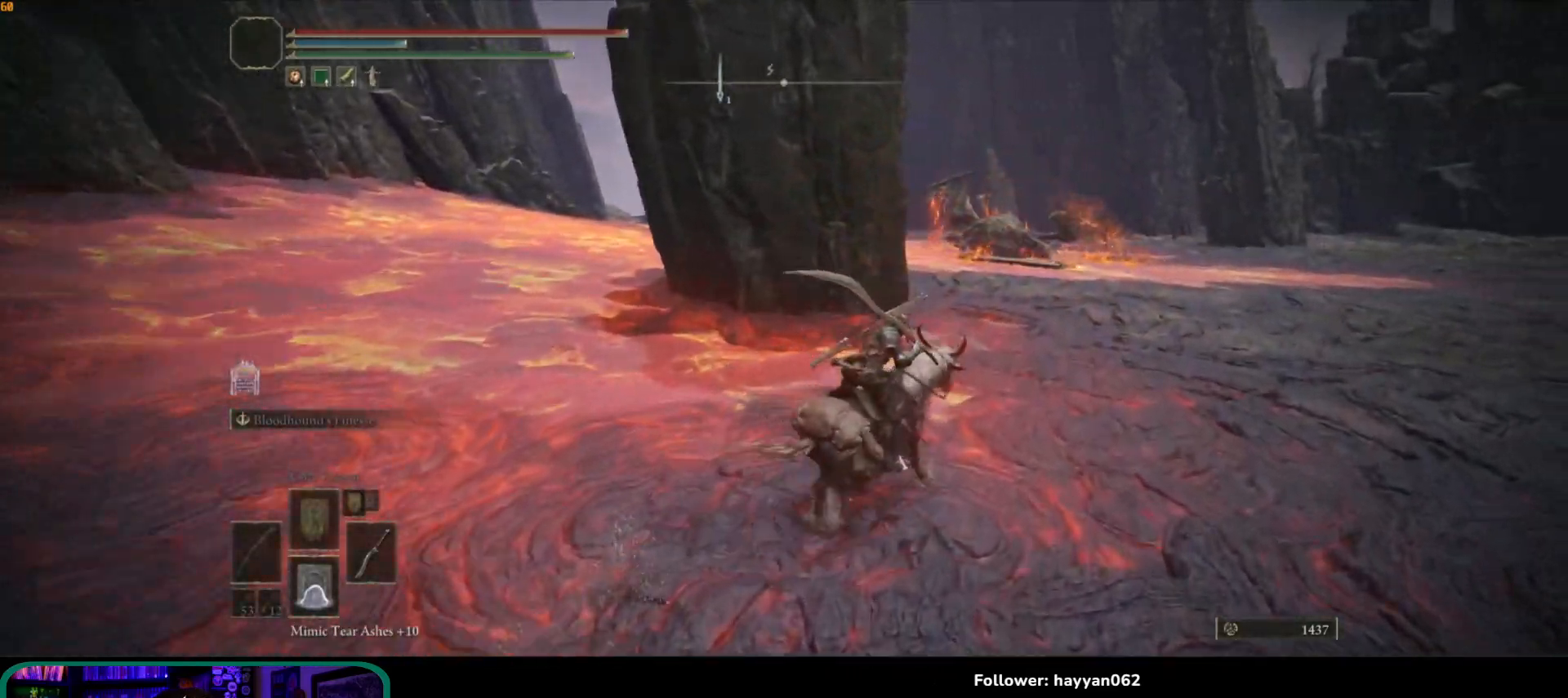
{"buttons": [], "left_stick": "up", "right_stick": "center", "events": [[350, "left_stick", "up"]]}
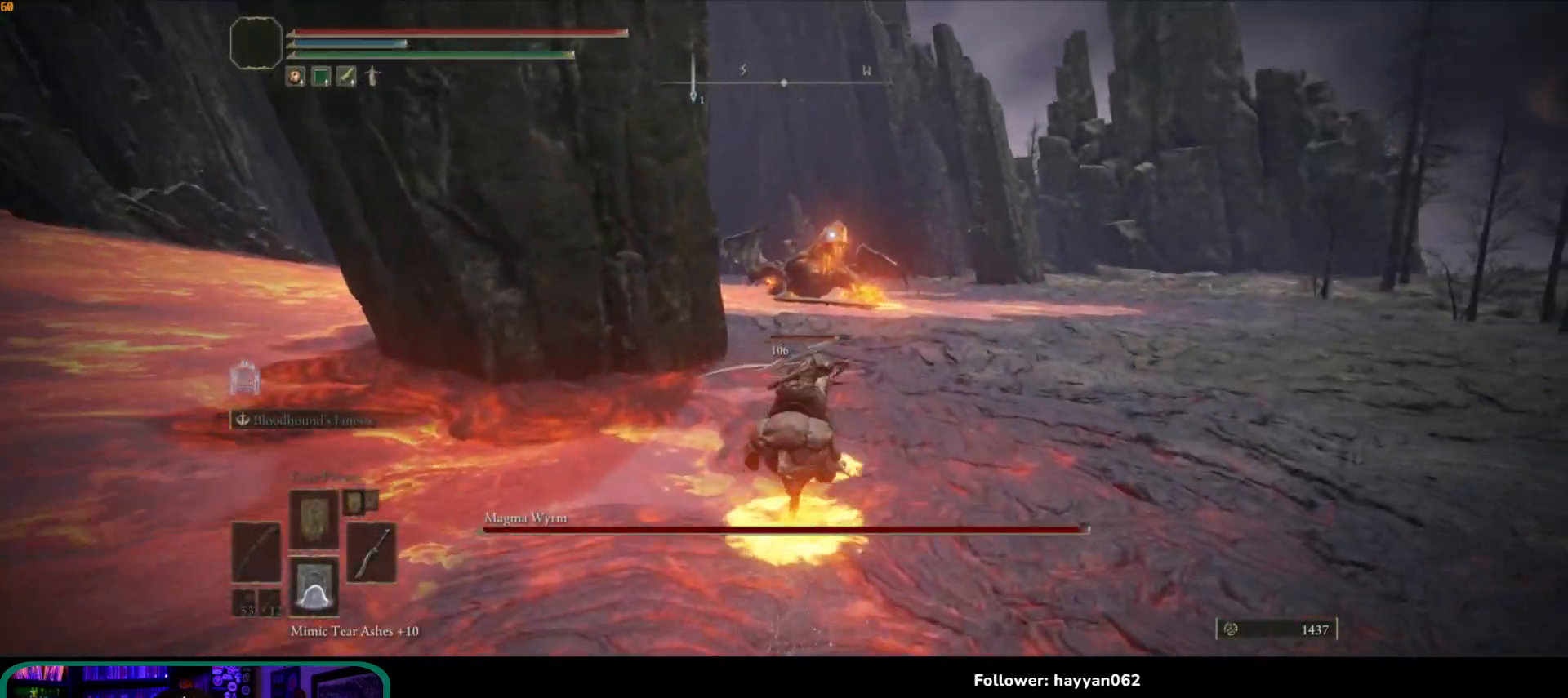
{"buttons": [], "left_stick": "up", "right_stick": "center", "events": []}
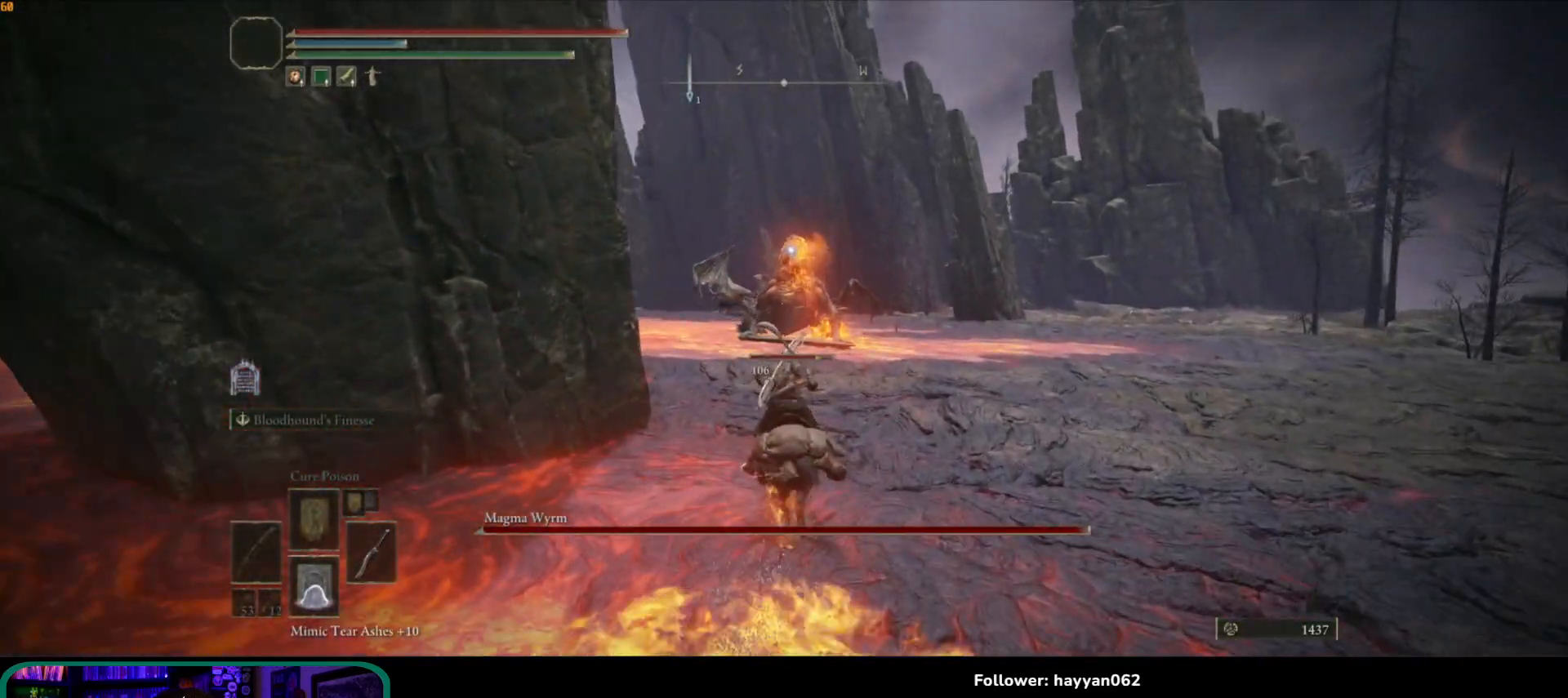
{"buttons": [], "left_stick": "up", "right_stick": "center", "events": []}
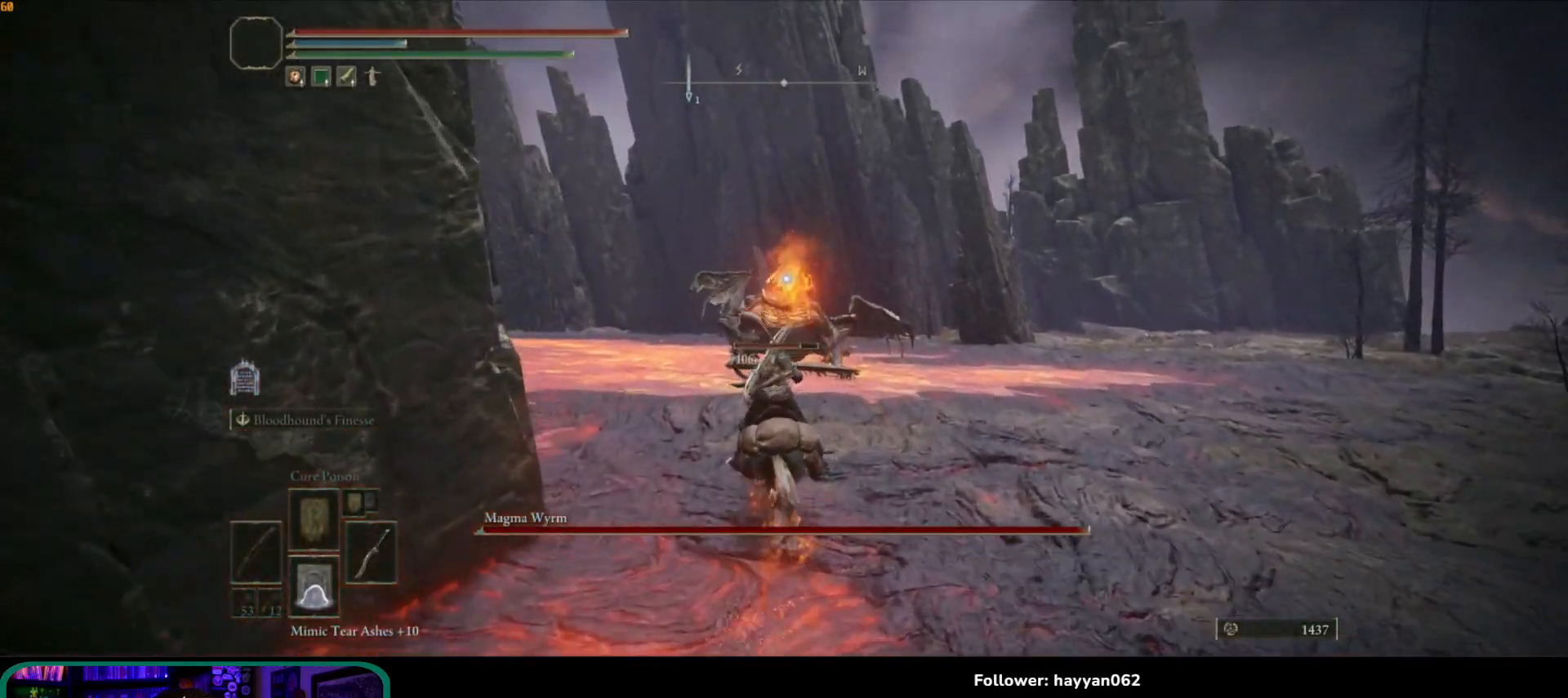
{"buttons": [], "left_stick": "up-left", "right_stick": "center", "events": [[267, "left_stick", "up-left"]]}
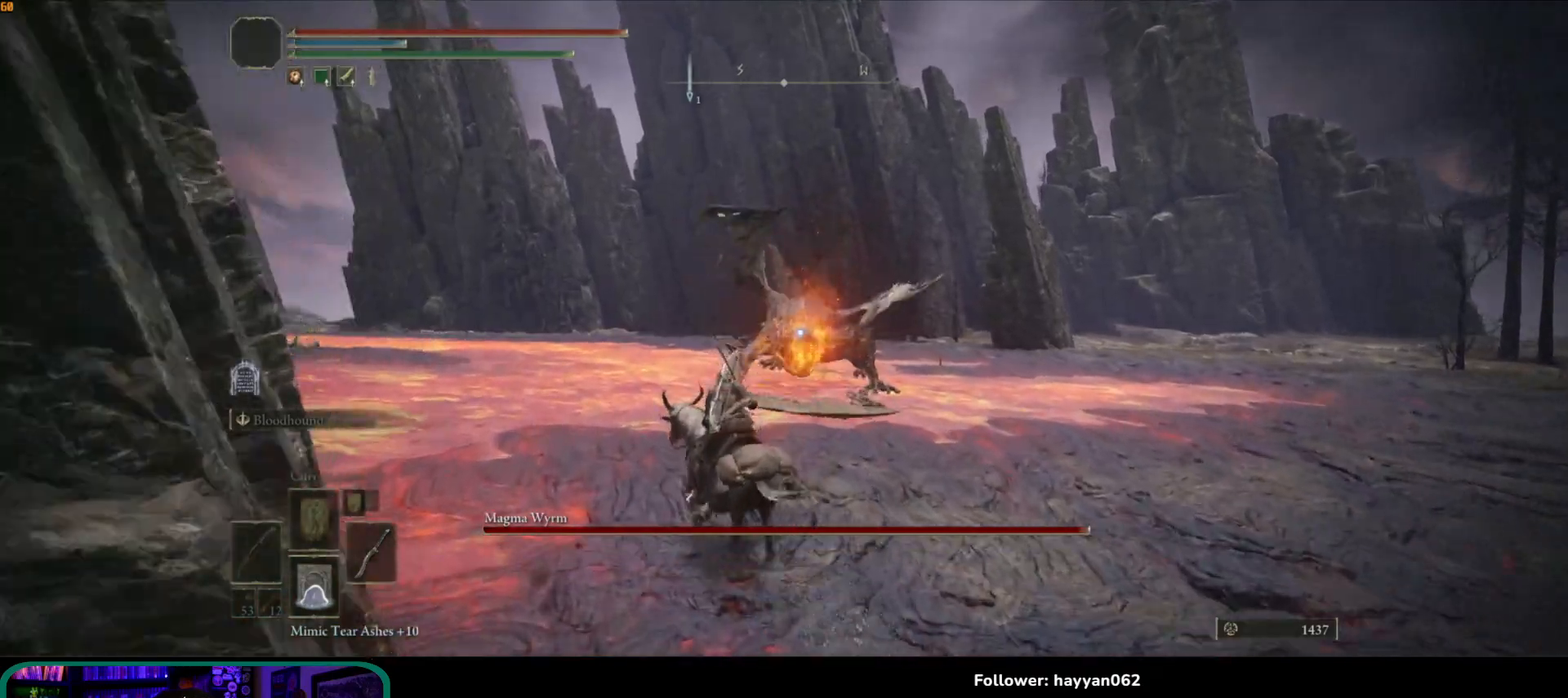
{"buttons": ["B"], "left_stick": "up-left", "right_stick": "center", "events": [[483, "B", "down"]]}
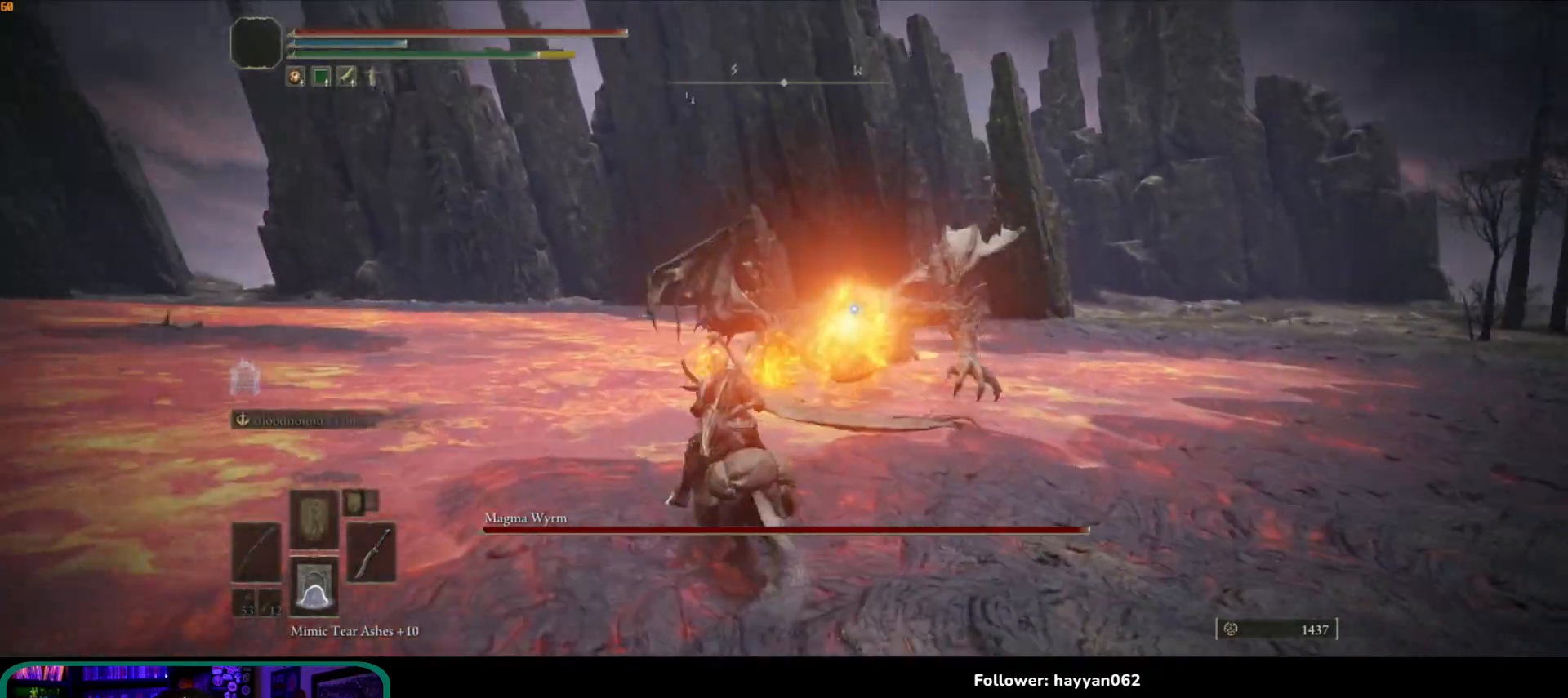
{"buttons": [], "left_stick": "up-left", "right_stick": "center", "events": [[133, "B", "up"]]}
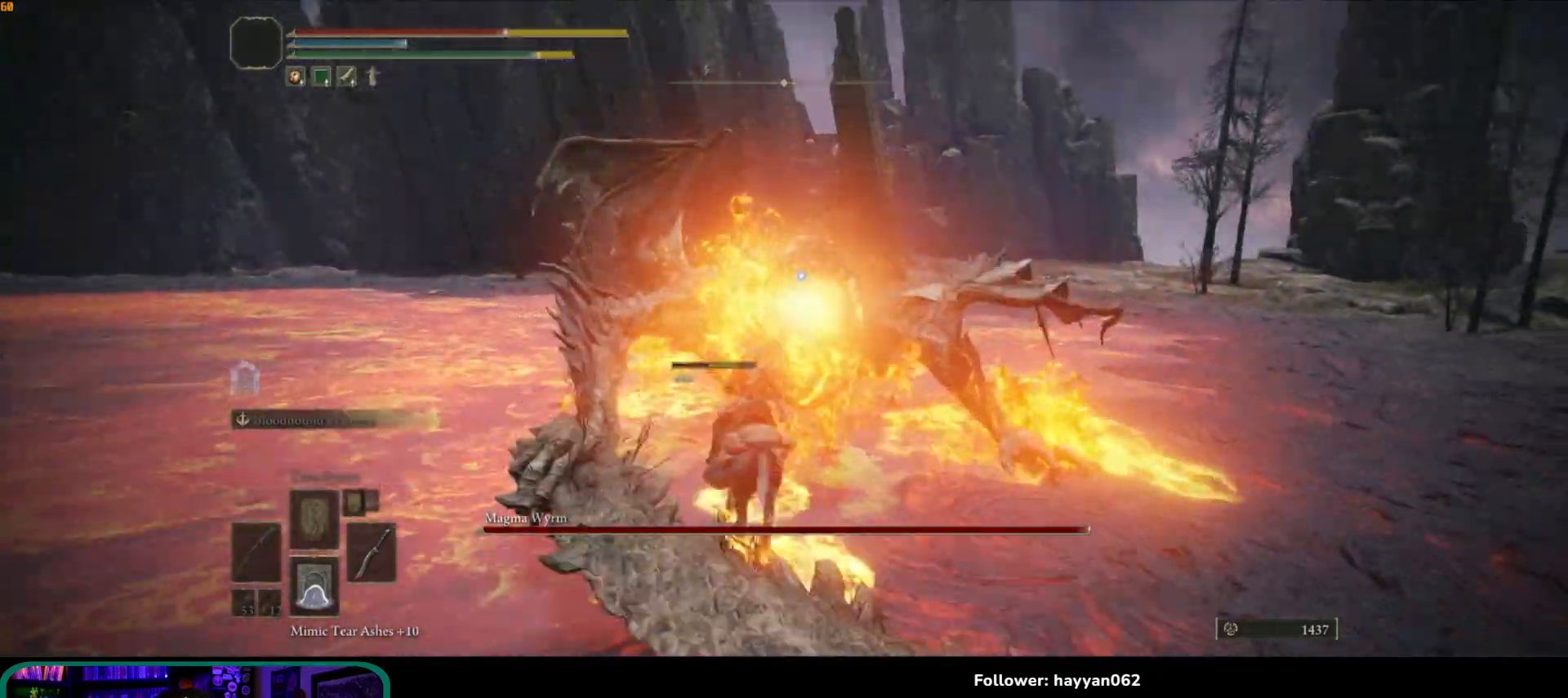
{"buttons": [], "left_stick": "up-left", "right_stick": "center", "events": [[83, "R1", "down"], [200, "R1", "up"]]}
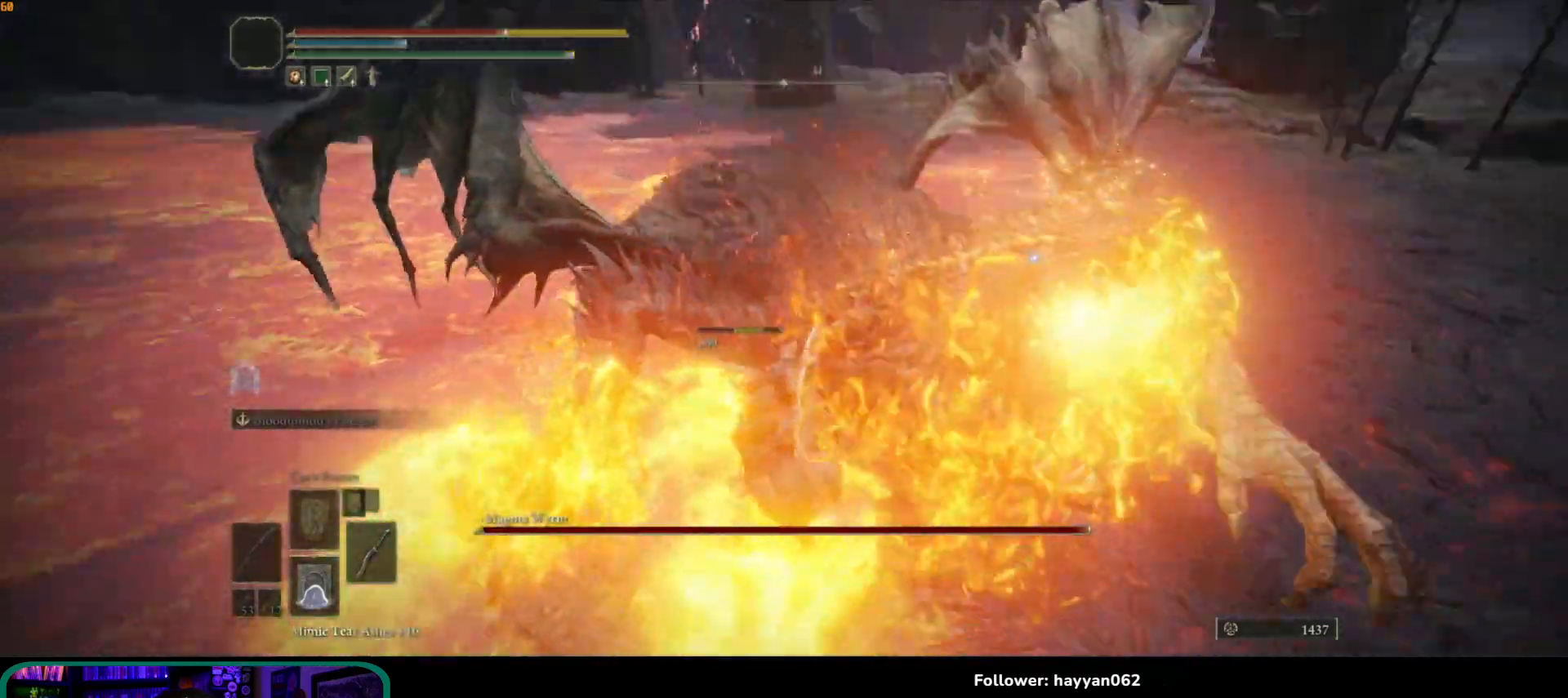
{"buttons": [], "left_stick": "up-left", "right_stick": "center", "events": [[250, "R1", "down"], [350, "R1", "up"]]}
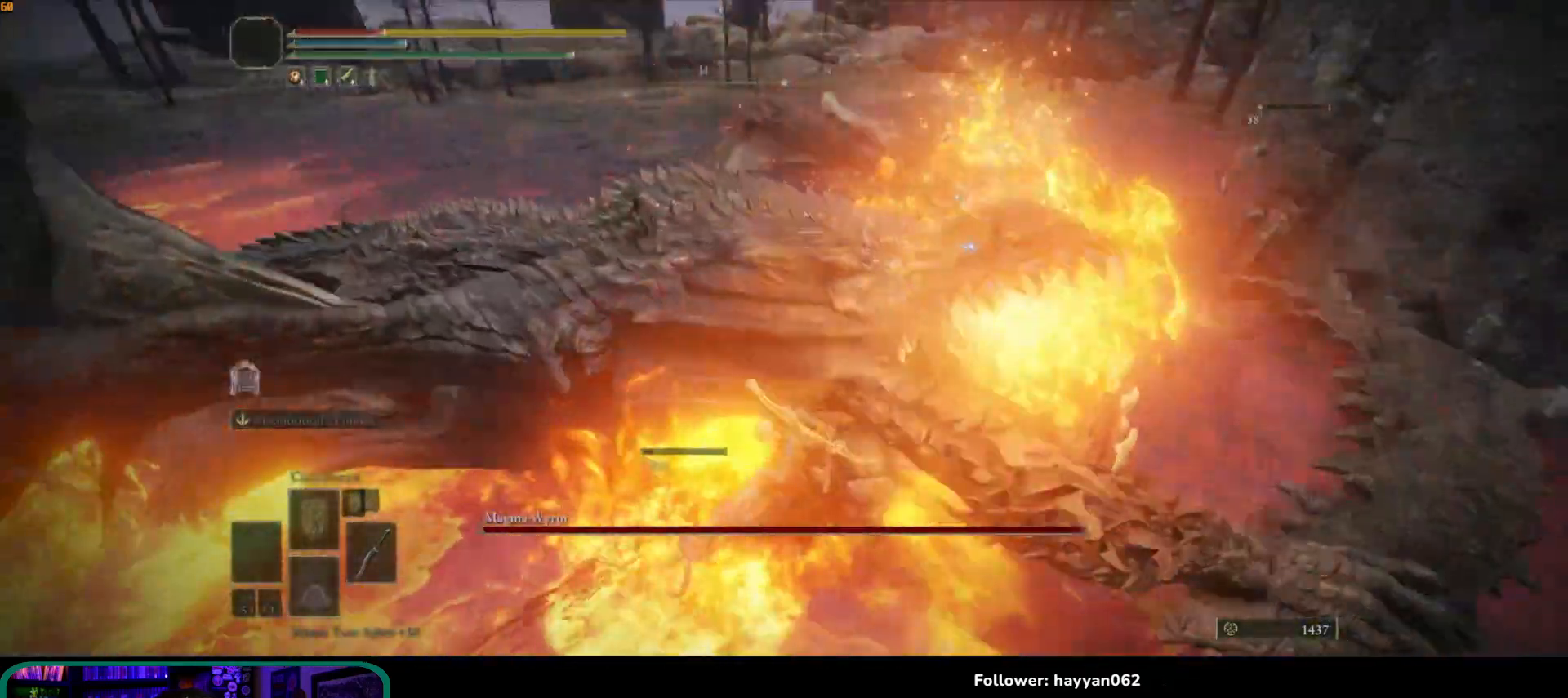
{"buttons": [], "left_stick": "left", "right_stick": "center", "events": [[183, "left_stick", "left"]]}
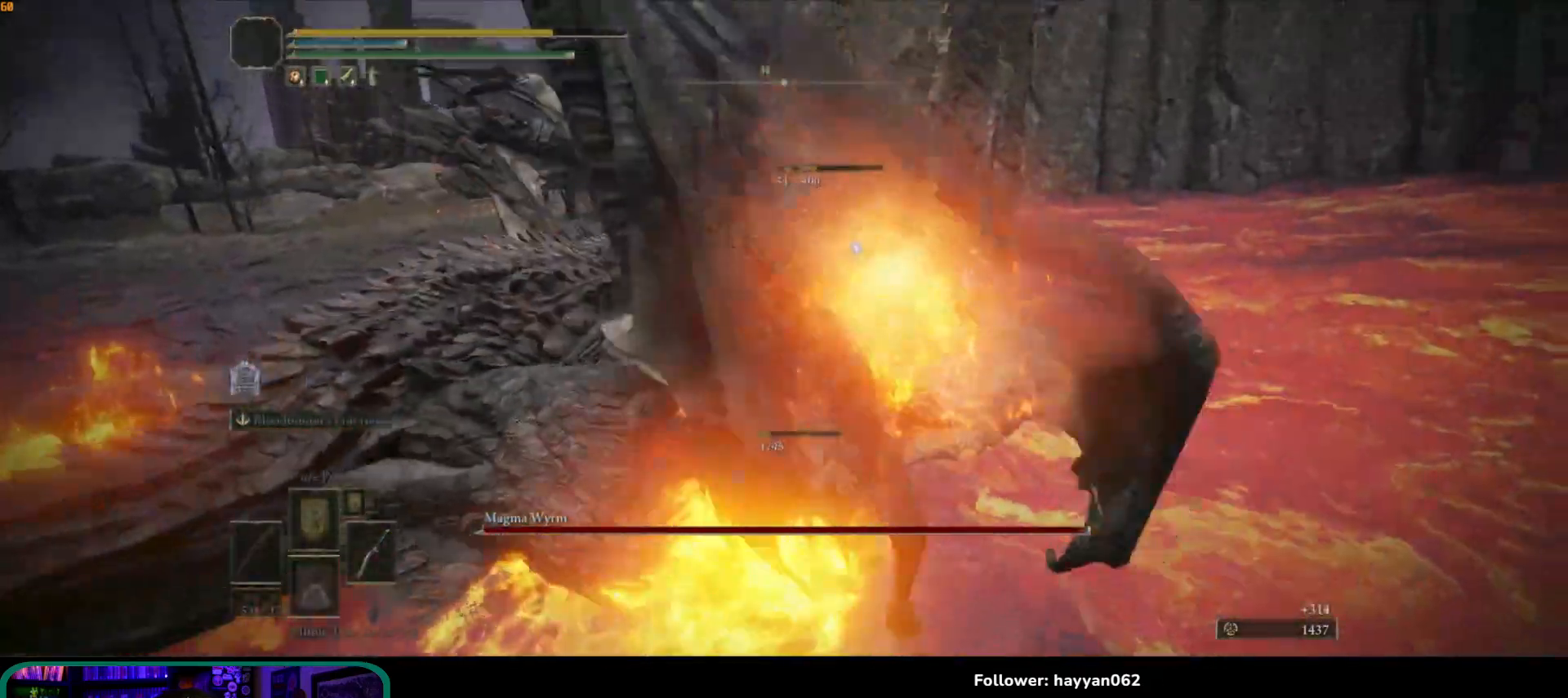
{"buttons": [], "left_stick": "down", "right_stick": "center", "events": [[50, "left_stick", "down-left"], [167, "left_stick", "down"], [183, "B", "down"], [300, "B", "up"]]}